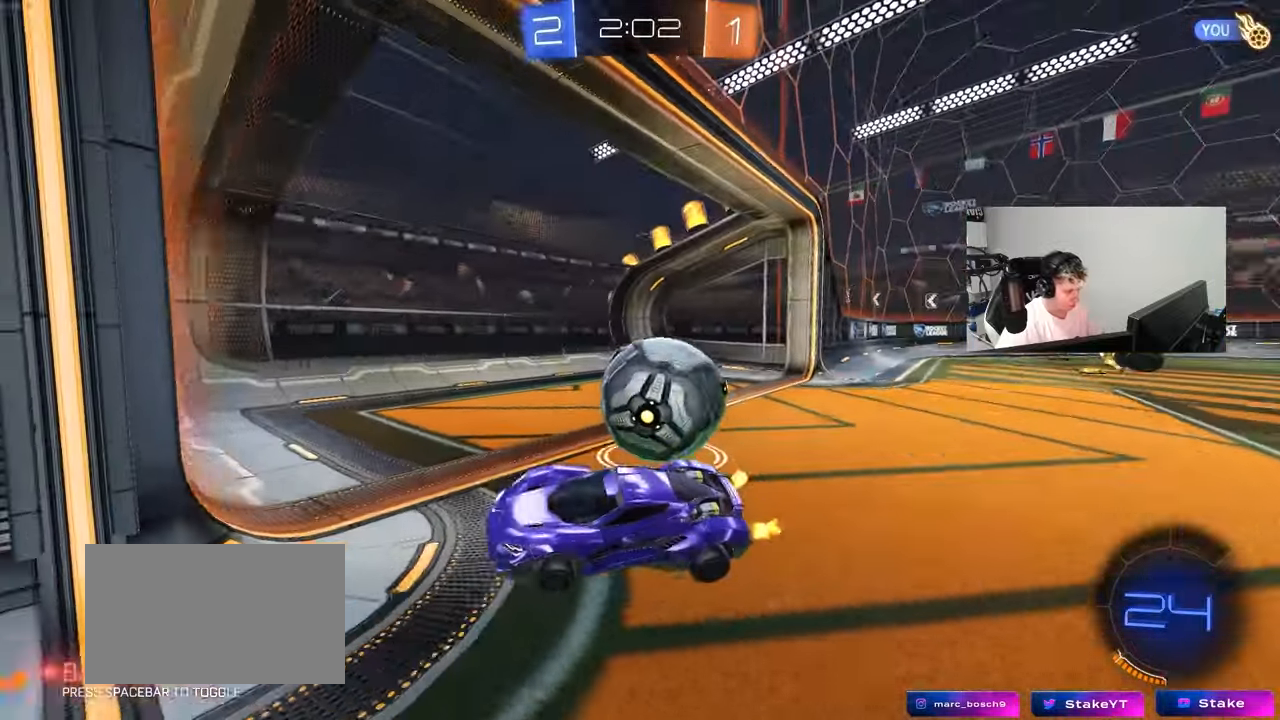
Gameplay with keyboard and mouse; each line is a JSON object with the keys and mouse buttons held at the frame after it. "events" lists presses ("down") and releases ("up") of "1", "2", "3", "4", "5", "a", "alt", "c", "caps_lock", "ctrl", "d", "e", "f", "g", "q", "r", "s", "shift", "space", "t", "tab", "v", "w", "x", "z", "mouse_left", "mouse_wheel" and "mouse_right" between this image and that frame as [ms after this image, input, new state], when the widget could be followed in between. "mouse_left", "mouse_wheel", "mouse_right" = the "left", "wheel", "right" buttons of the "mouse" list. No other keys are recorded. "wheel" means that the mouse wheel is clicked or scrolled. "mouse_move" is the direction in which the mouse moves at that frame (one of eight, or "still"), when it could be read.
{"keys": ["a", "shift", "w"], "mouse": ["right"], "mouse_move": "still", "events": [[17, "a", "down"], [150, "w", "down"], [300, "mouse_right", "down"], [333, "shift", "down"], [383, "mouse_right", "up"], [433, "mouse_right", "down"]]}
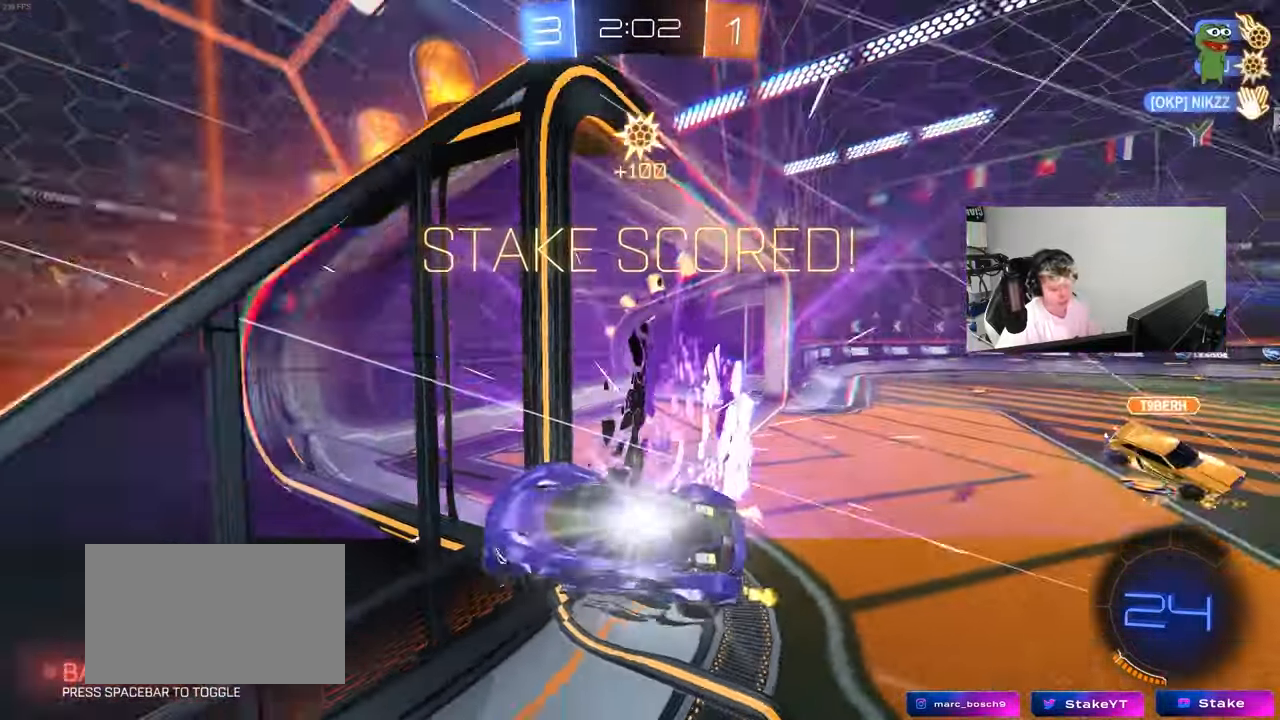
{"keys": [], "mouse": [], "mouse_move": "up-right", "events": [[117, "space", "down"], [167, "w", "up"], [217, "s", "down"], [300, "mouse_right", "up"], [317, "space", "up"], [350, "shift", "up"], [400, "a", "up"], [400, "s", "up"]]}
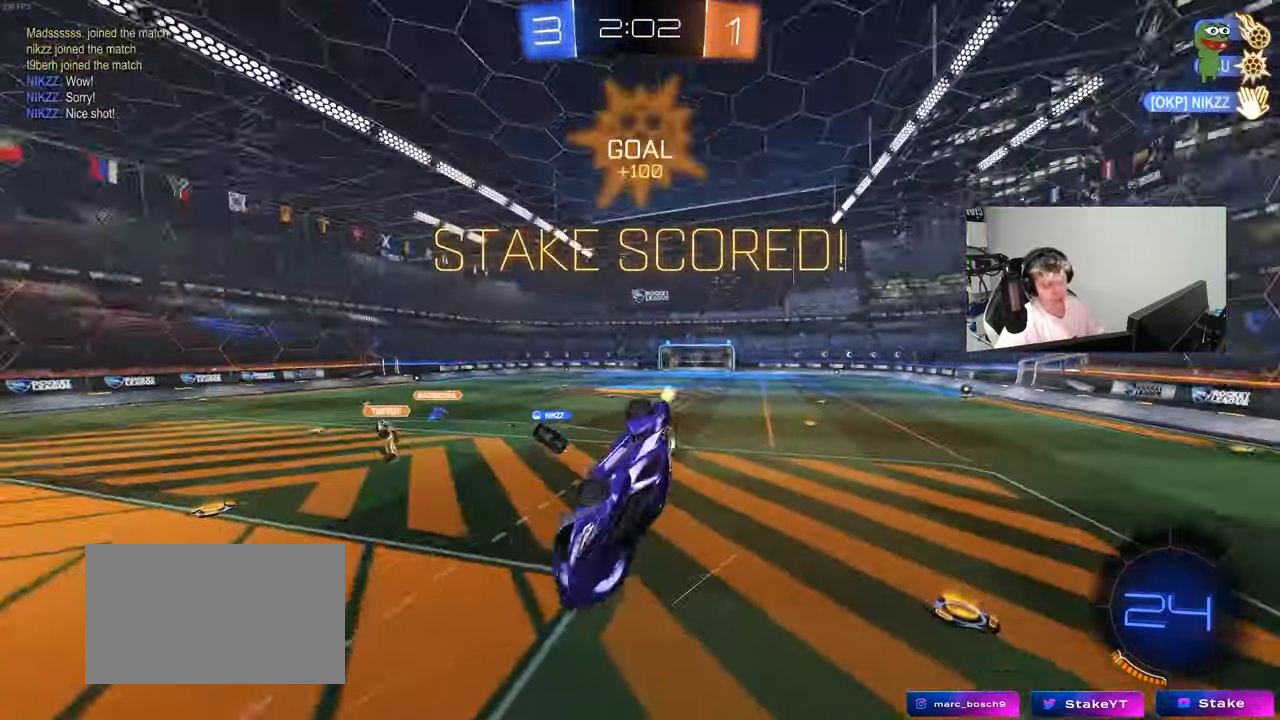
{"keys": [], "mouse": [], "mouse_move": "up-right", "events": [[50, "tab", "down"], [183, "space", "down"], [333, "space", "up"], [417, "tab", "up"]]}
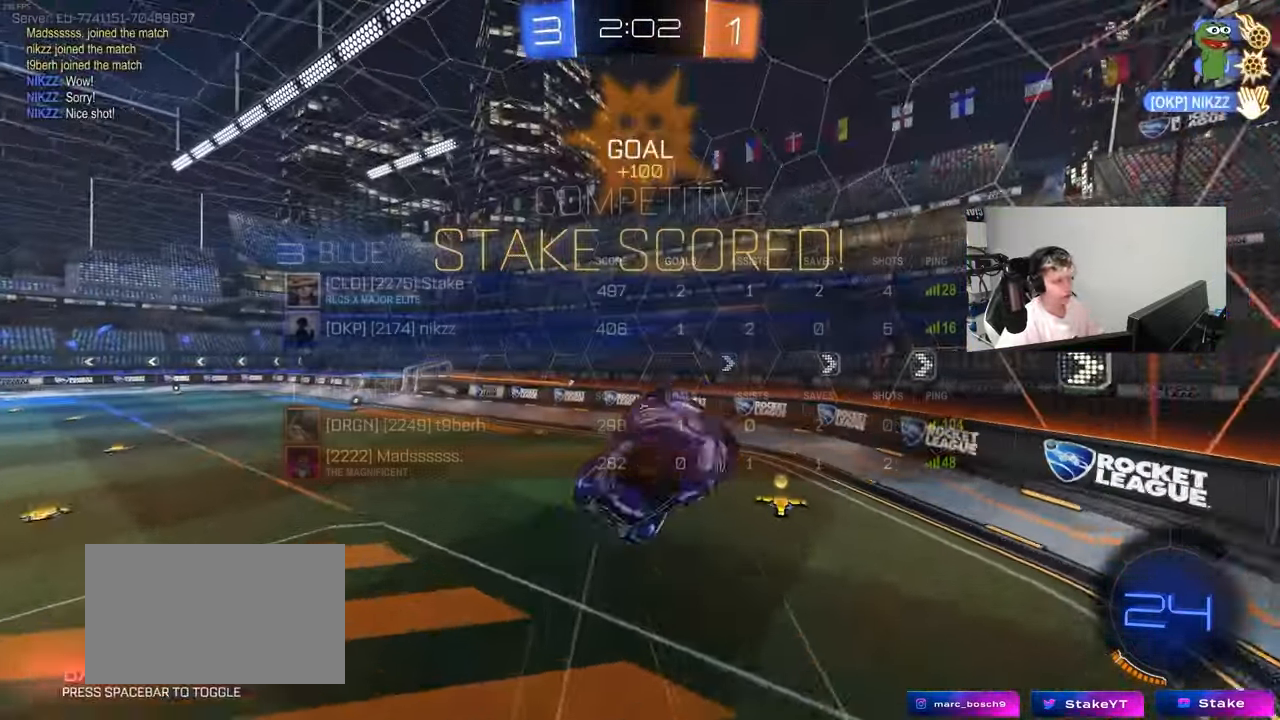
{"keys": ["a"], "mouse": [], "mouse_move": "still", "events": [[17, "w", "down"], [67, "a", "down"], [200, "w", "up"], [250, "a", "up"], [383, "a", "down"]]}
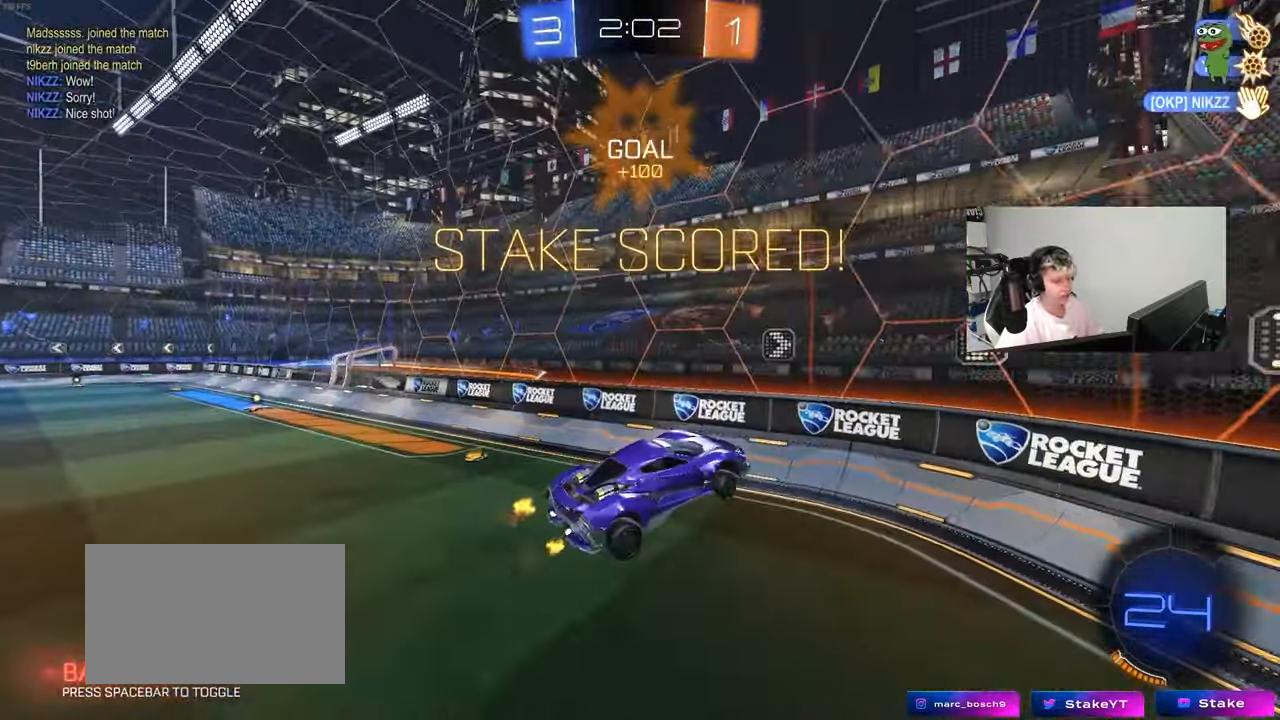
{"keys": ["a", "w"], "mouse": ["left"], "mouse_move": "still", "events": [[83, "a", "up"], [117, "s", "down"], [167, "a", "down"], [267, "a", "up"], [267, "mouse_left", "down"], [267, "s", "up"], [450, "w", "down"], [500, "a", "down"]]}
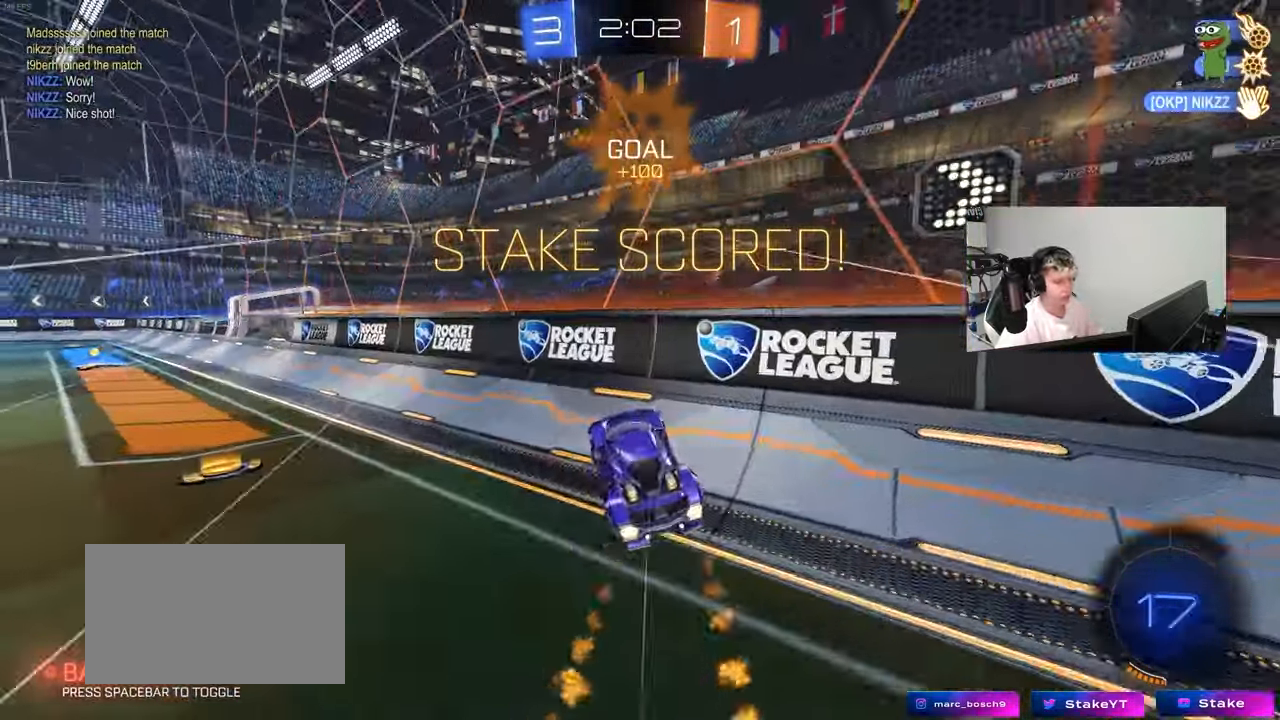
{"keys": [], "mouse": ["right"], "mouse_move": "still", "events": [[50, "mouse_left", "up"], [367, "a", "up"], [467, "mouse_right", "down"], [467, "w", "up"]]}
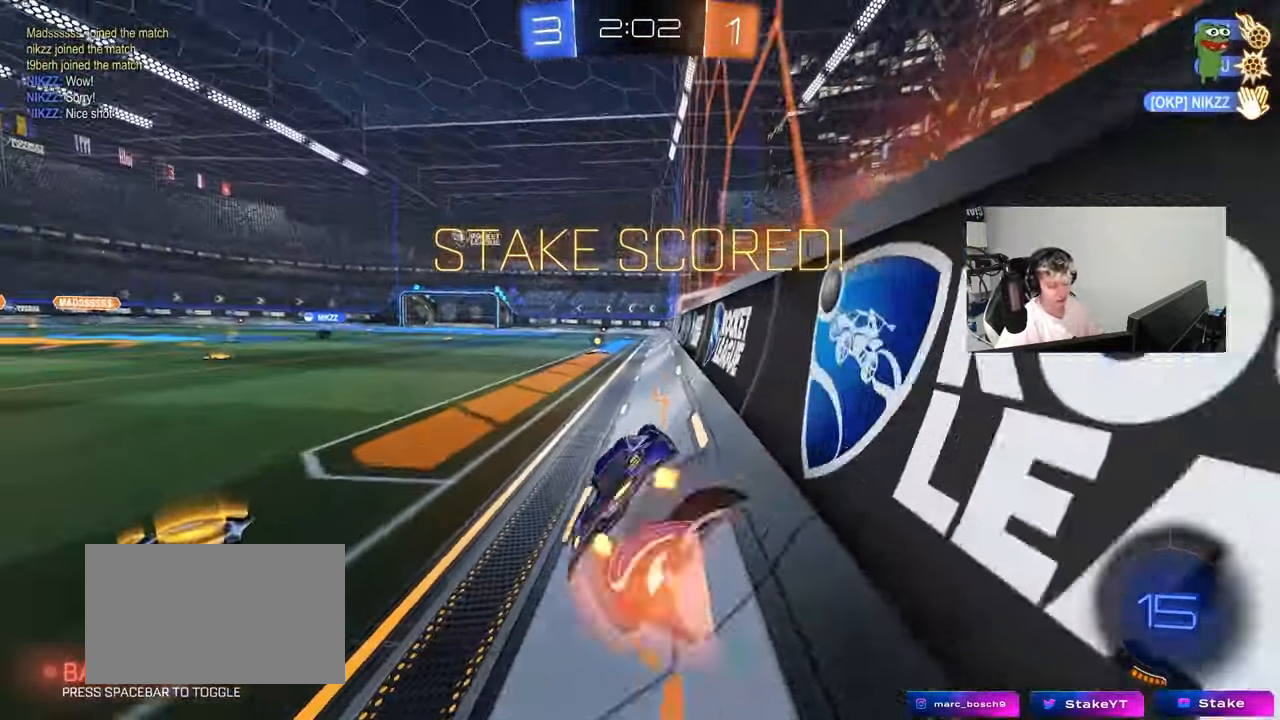
{"keys": ["d", "shift"], "mouse": [], "mouse_move": "still", "events": [[67, "d", "down"], [67, "mouse_right", "up"], [67, "s", "down"], [117, "shift", "down"], [200, "a", "down"], [200, "d", "up"], [200, "s", "up"], [300, "a", "up"], [333, "shift", "up"], [433, "shift", "down"], [483, "d", "down"]]}
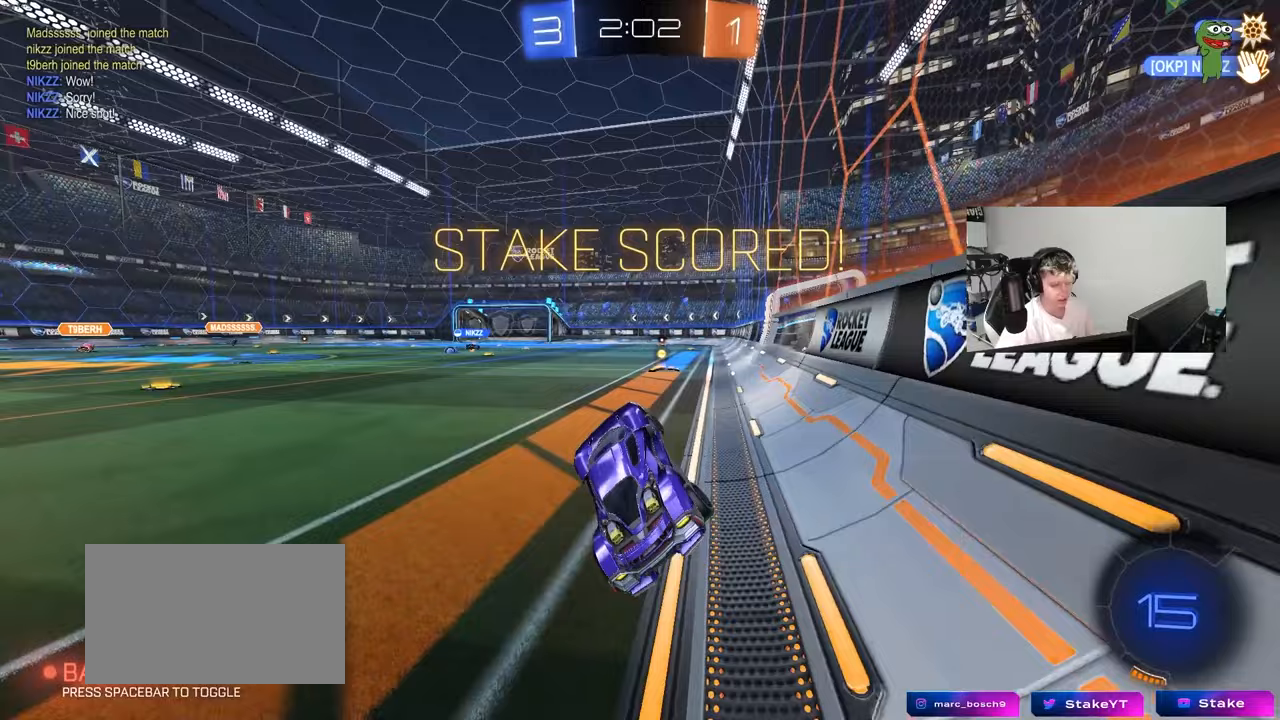
{"keys": ["d", "shift", "w"], "mouse": ["right"], "mouse_move": "still", "events": [[83, "w", "down"], [117, "mouse_left", "down"], [117, "mouse_right", "down"], [217, "mouse_right", "up"], [300, "mouse_right", "down"], [400, "mouse_left", "up"], [400, "mouse_right", "up"], [450, "mouse_right", "down"]]}
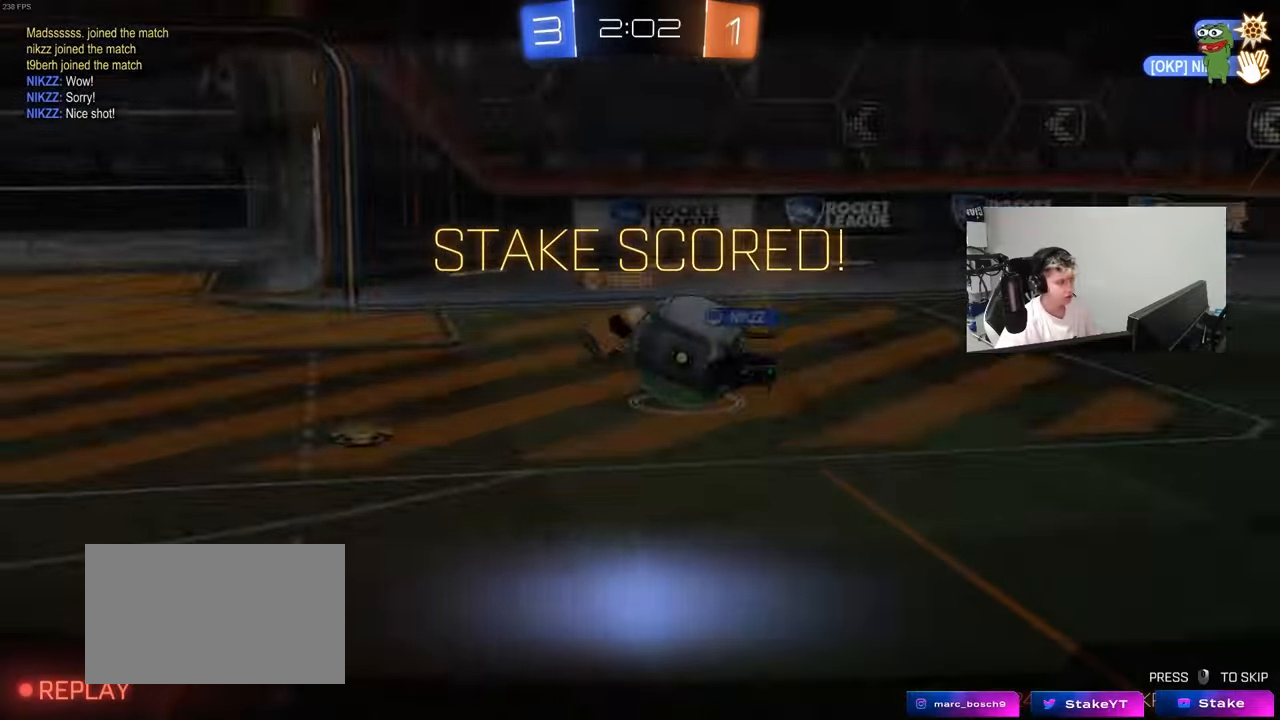
{"keys": ["tab"], "mouse": ["right"], "mouse_move": "still", "events": [[50, "d", "up"], [83, "shift", "up"], [83, "w", "up"], [133, "mouse_right", "up"], [233, "2", "down"], [317, "2", "up"], [317, "3", "down"], [417, "3", "up"], [417, "mouse_right", "down"], [467, "tab", "down"]]}
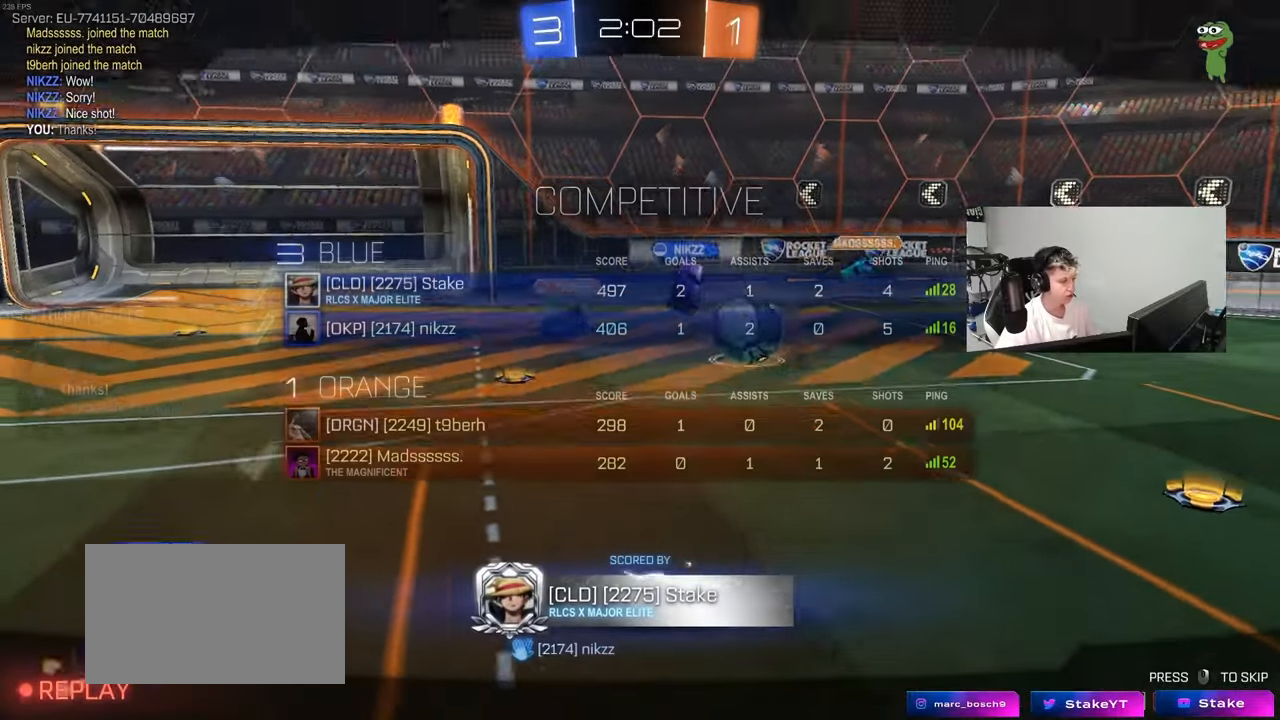
{"keys": [], "mouse": [], "mouse_move": "still", "events": [[67, "mouse_right", "up"], [100, "mouse_right", "down"], [300, "mouse_right", "up"], [333, "mouse_right", "down"], [333, "tab", "up"], [483, "mouse_right", "up"]]}
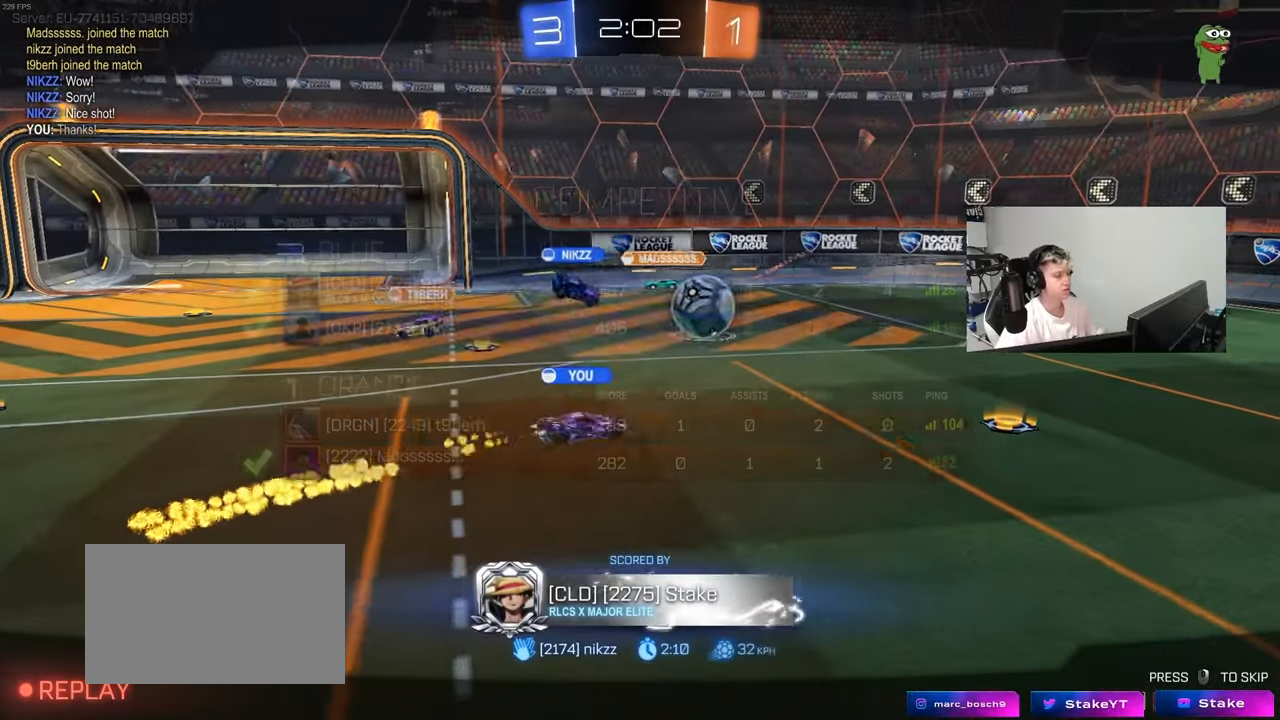
{"keys": [], "mouse": [], "mouse_move": "still", "events": [[117, "mouse_right", "down"], [317, "mouse_right", "up"]]}
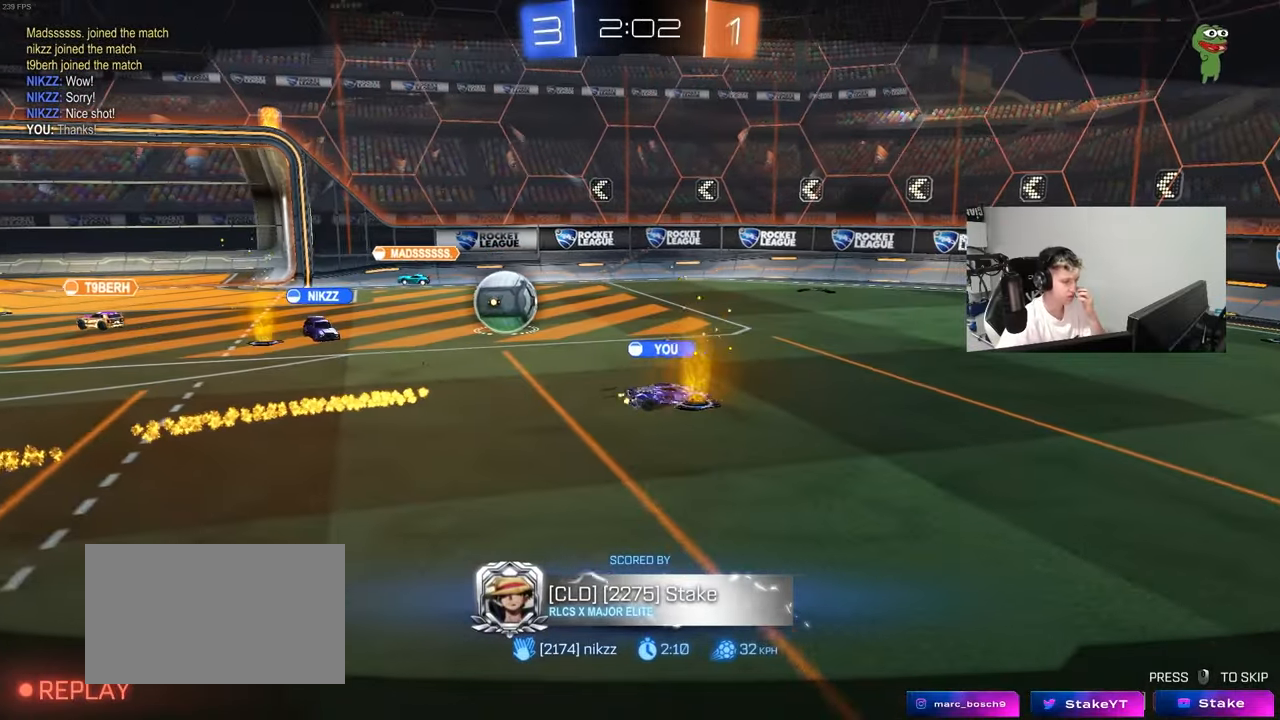
{"keys": [], "mouse": ["right"], "mouse_move": "still", "events": [[417, "mouse_right", "down"]]}
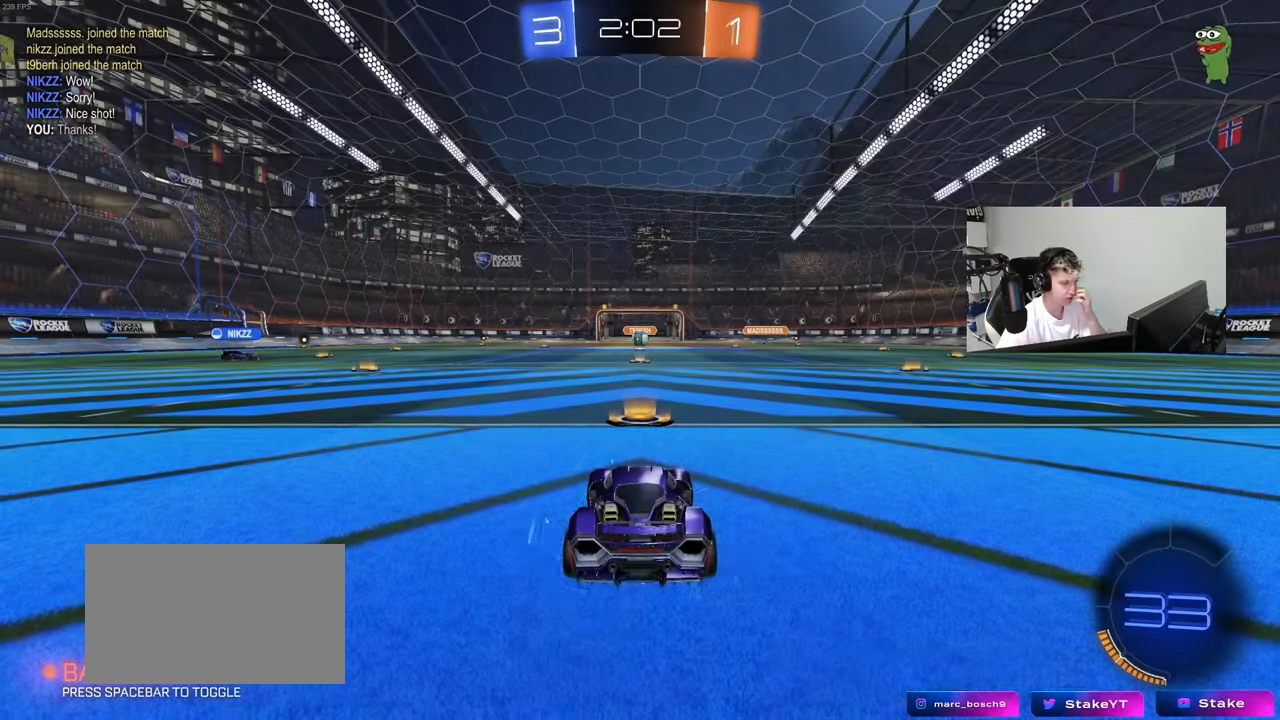
{"keys": [], "mouse": ["right"], "mouse_move": "still", "events": [[150, "mouse_right", "up"], [383, "mouse_right", "down"]]}
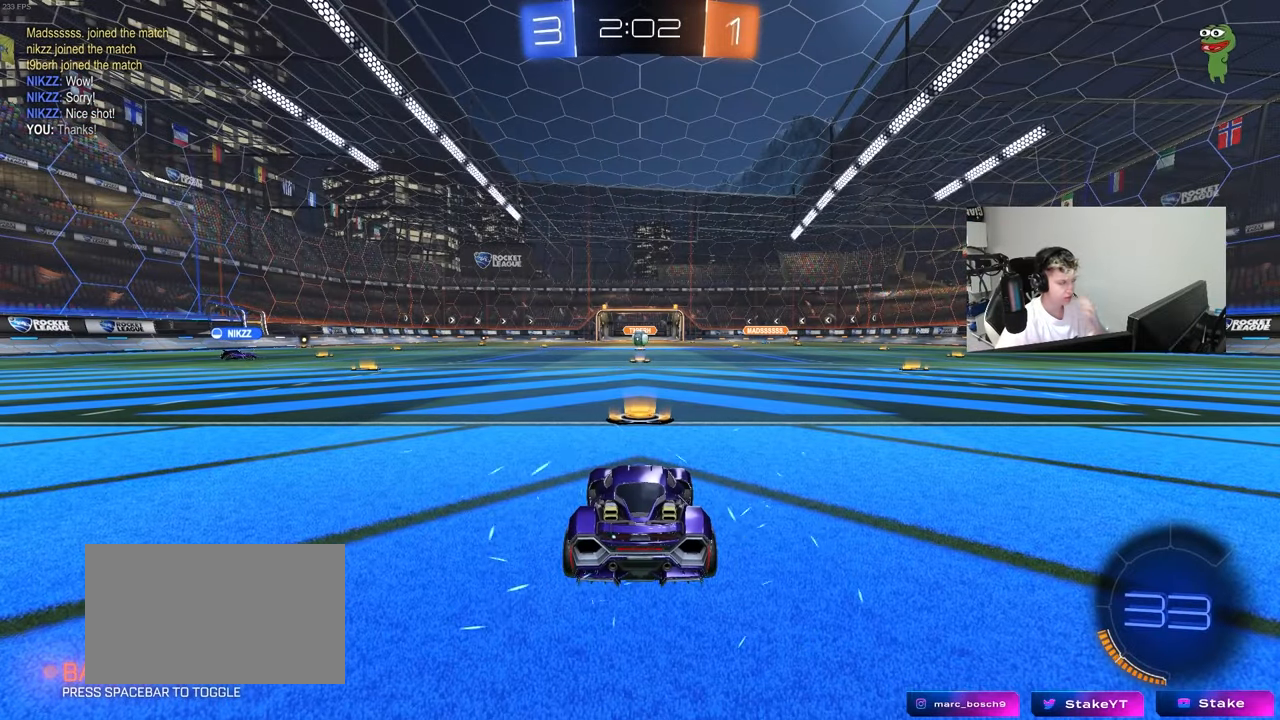
{"keys": [], "mouse": [], "mouse_move": "up", "events": [[33, "mouse_right", "up"], [267, "mouse_wheel", "down"], [400, "mouse_wheel", "up"]]}
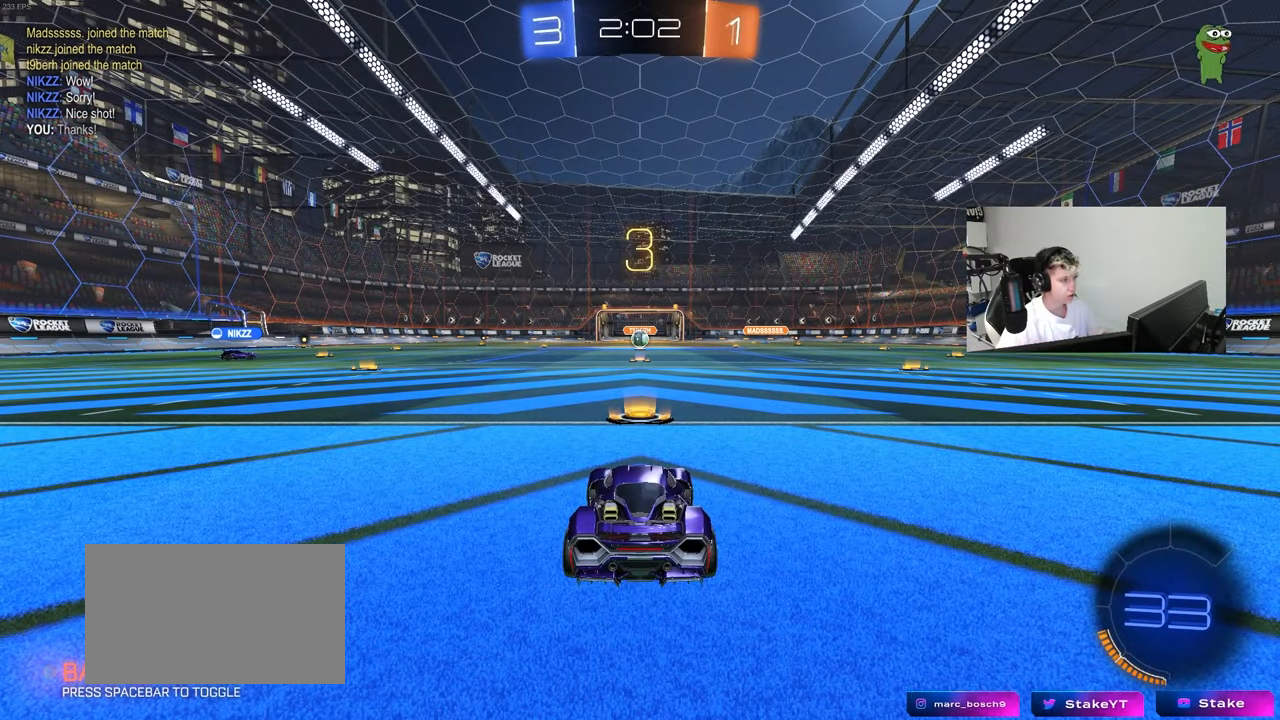
{"keys": ["tab"], "mouse": ["left"], "mouse_move": "still", "events": [[100, "mouse_wheel", "down"], [233, "mouse_wheel", "up"], [233, "tab", "down"], [367, "mouse_left", "down"]]}
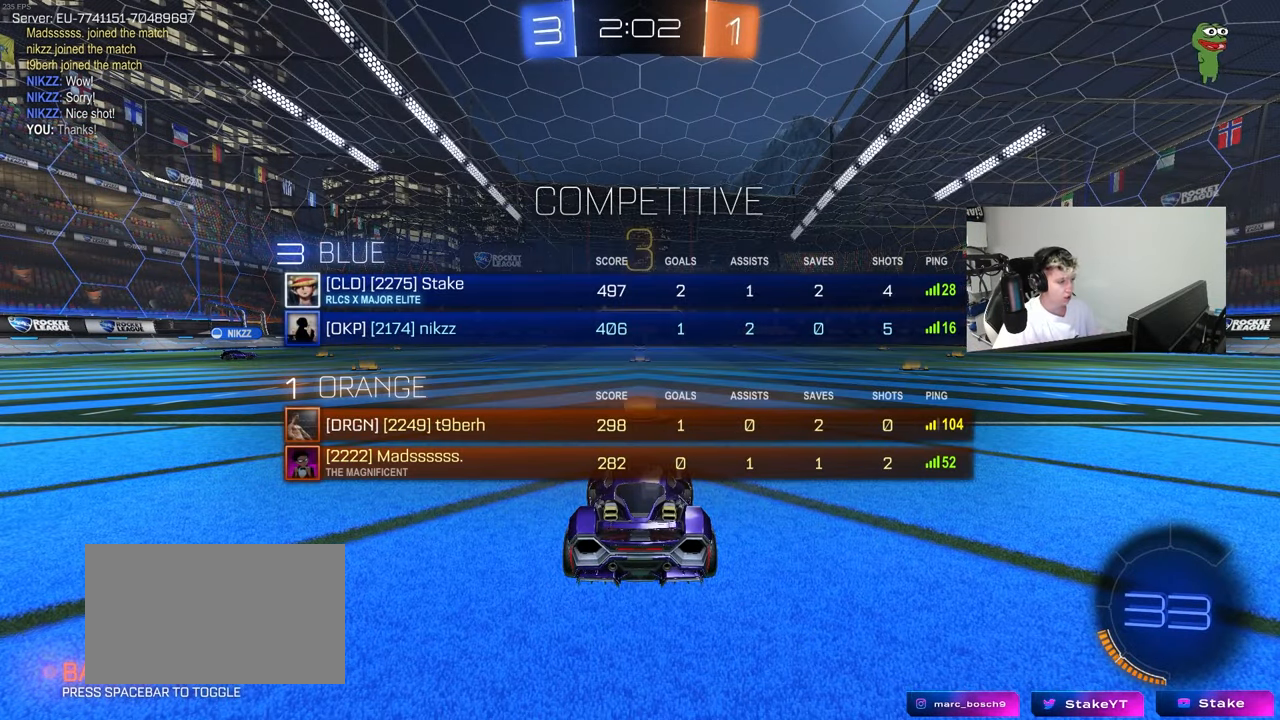
{"keys": ["w"], "mouse": ["left"], "mouse_move": "down-left", "events": [[67, "w", "down"], [433, "tab", "up"]]}
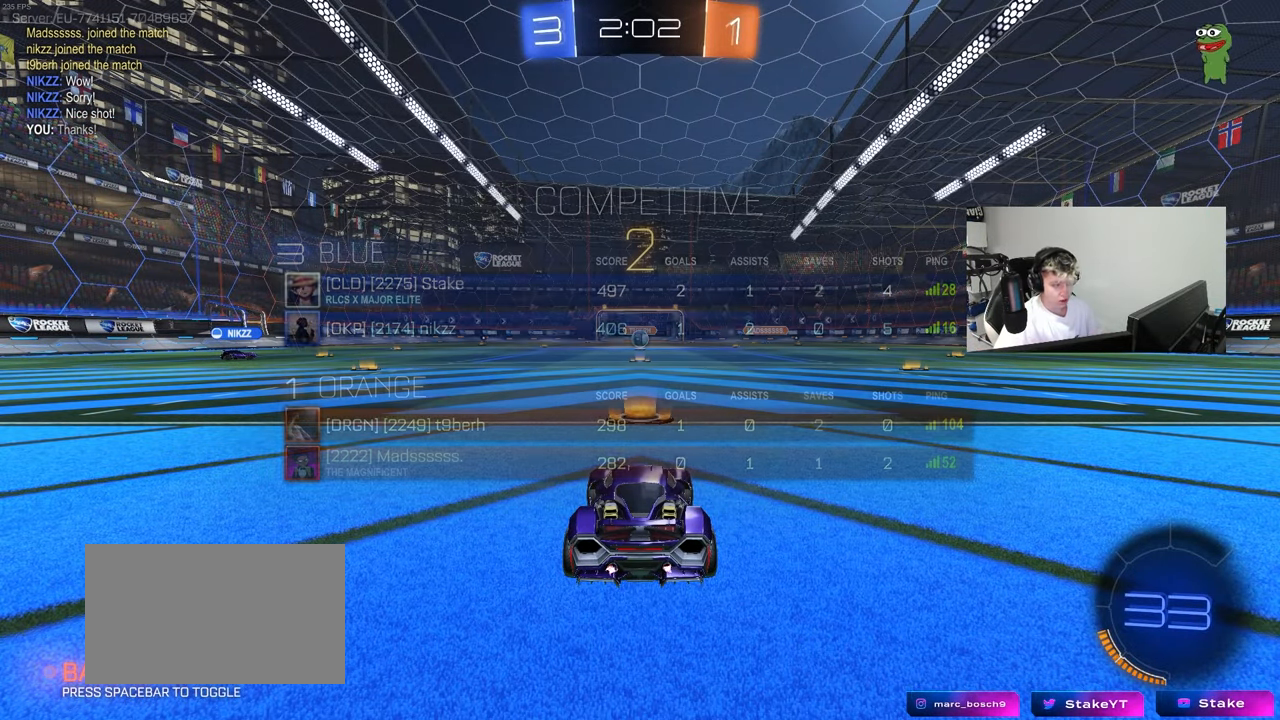
{"keys": ["tab", "w"], "mouse": ["left"], "mouse_move": "up-left", "events": [[217, "tab", "down"]]}
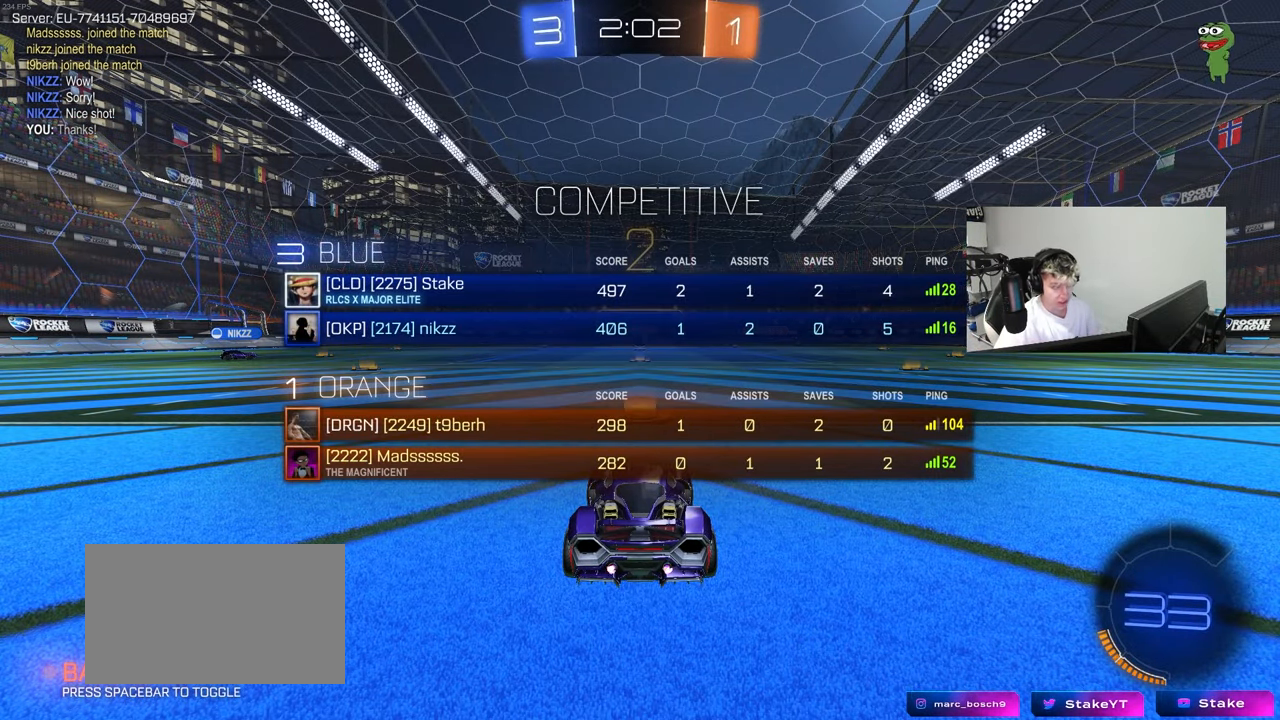
{"keys": ["w"], "mouse": ["left"], "mouse_move": "left", "events": [[333, "tab", "up"]]}
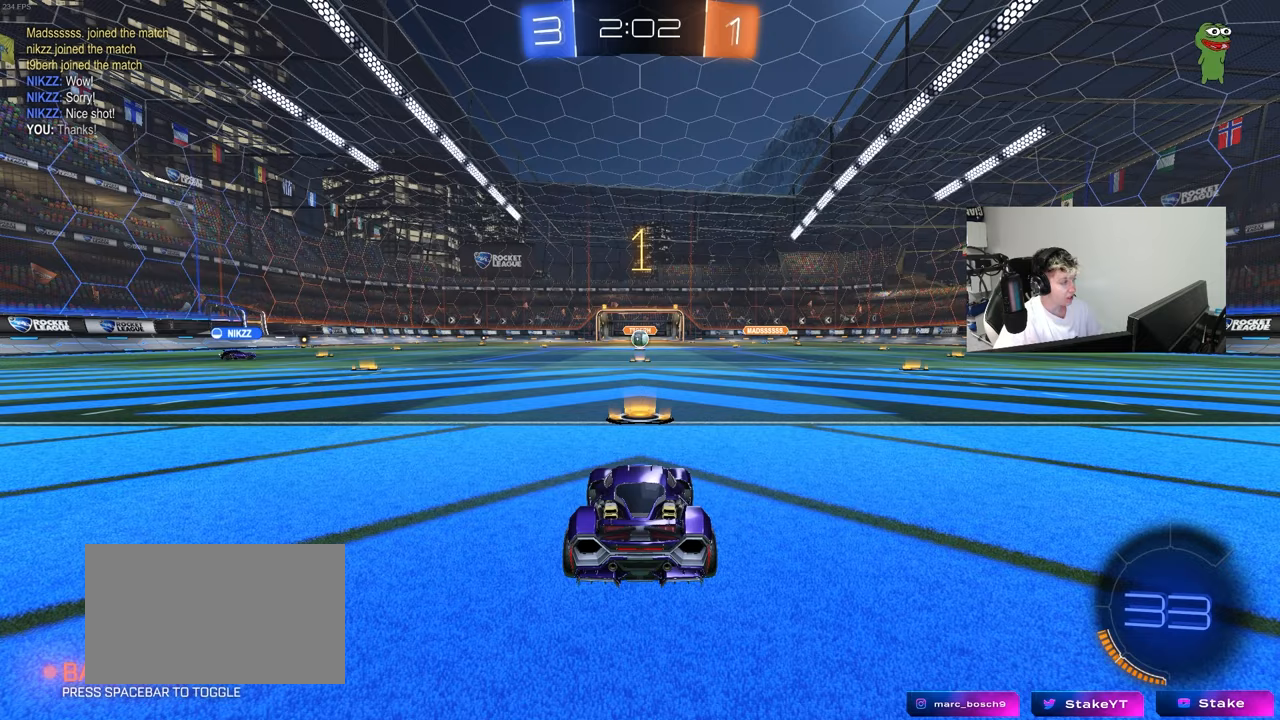
{"keys": ["w"], "mouse": ["left"], "mouse_move": "right", "events": []}
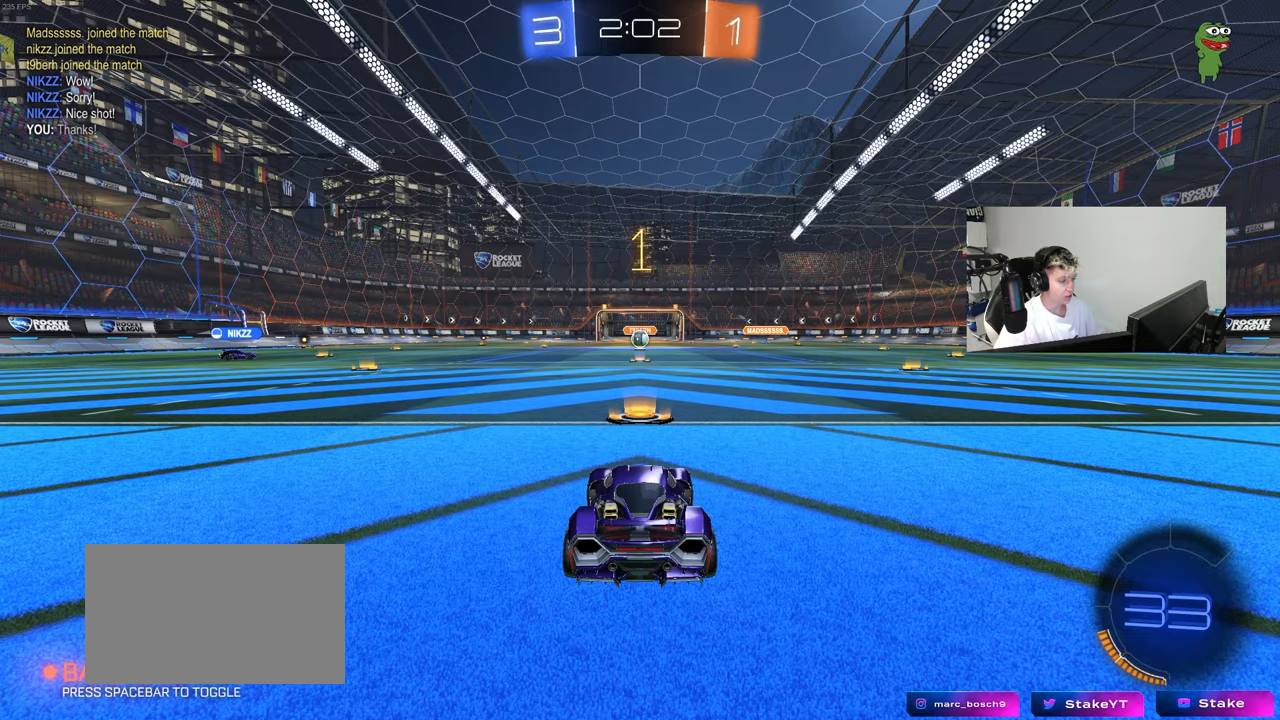
{"keys": ["d", "w"], "mouse": ["left", "right"], "mouse_move": "still", "events": [[117, "tab", "down"], [350, "tab", "up"], [450, "d", "down"], [500, "mouse_right", "down"]]}
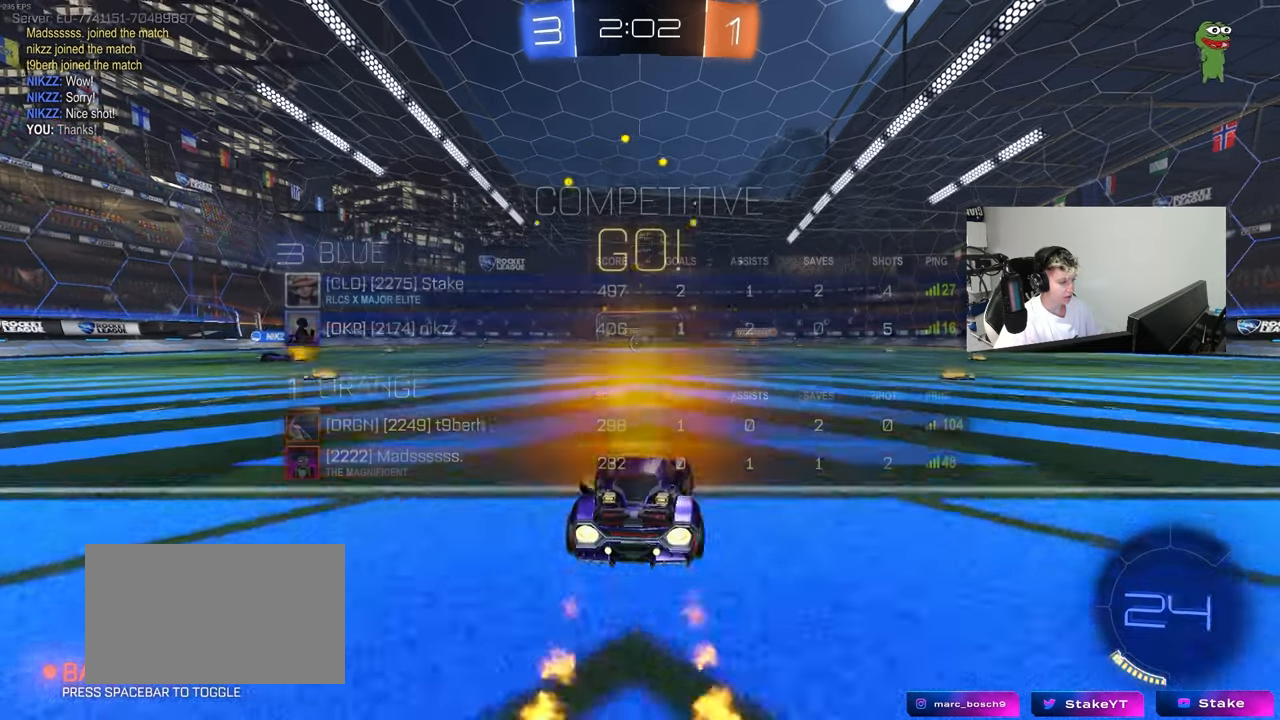
{"keys": ["a", "s", "shift"], "mouse": [], "mouse_move": "right", "events": [[50, "d", "up"], [100, "a", "down"], [100, "mouse_right", "up"], [100, "shift", "down"], [133, "mouse_right", "down"], [183, "s", "down"], [183, "w", "up"], [283, "mouse_right", "up"], [417, "mouse_left", "up"]]}
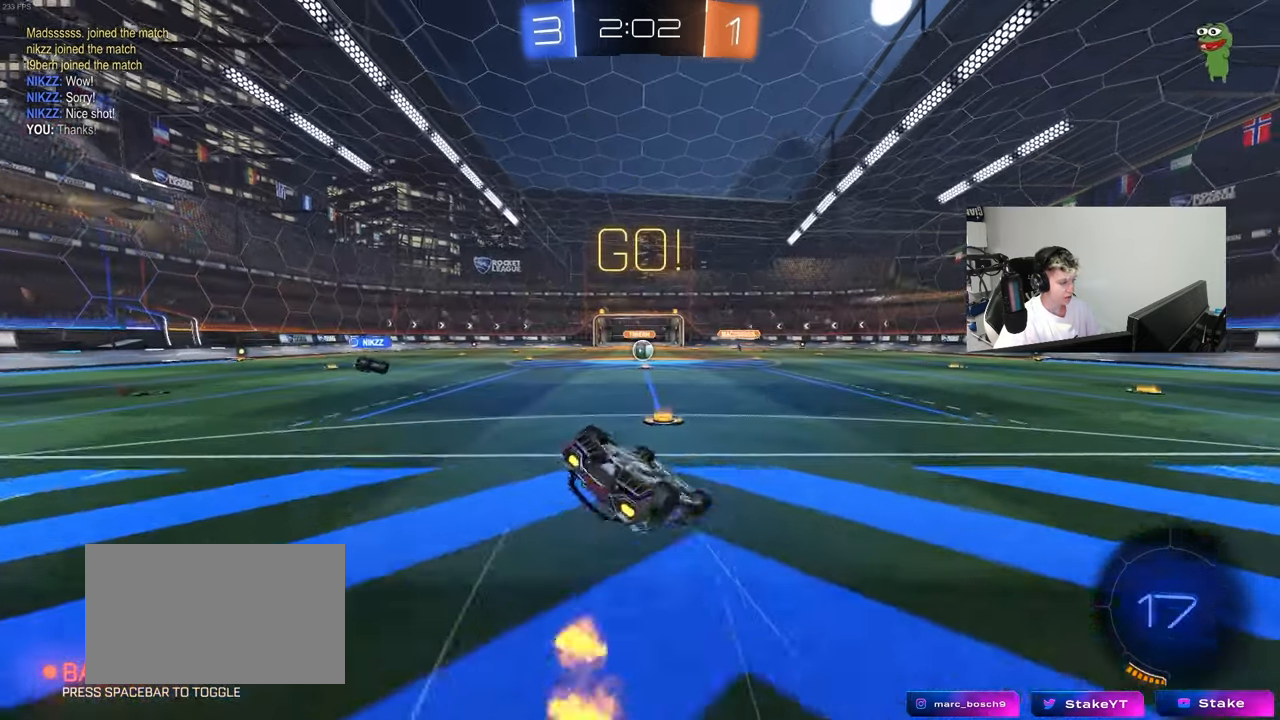
{"keys": [], "mouse": [], "mouse_move": "still", "events": [[100, "s", "up"], [200, "mouse_left", "down"], [200, "s", "down"], [300, "mouse_left", "up"], [383, "shift", "up"], [433, "a", "up"], [433, "s", "up"]]}
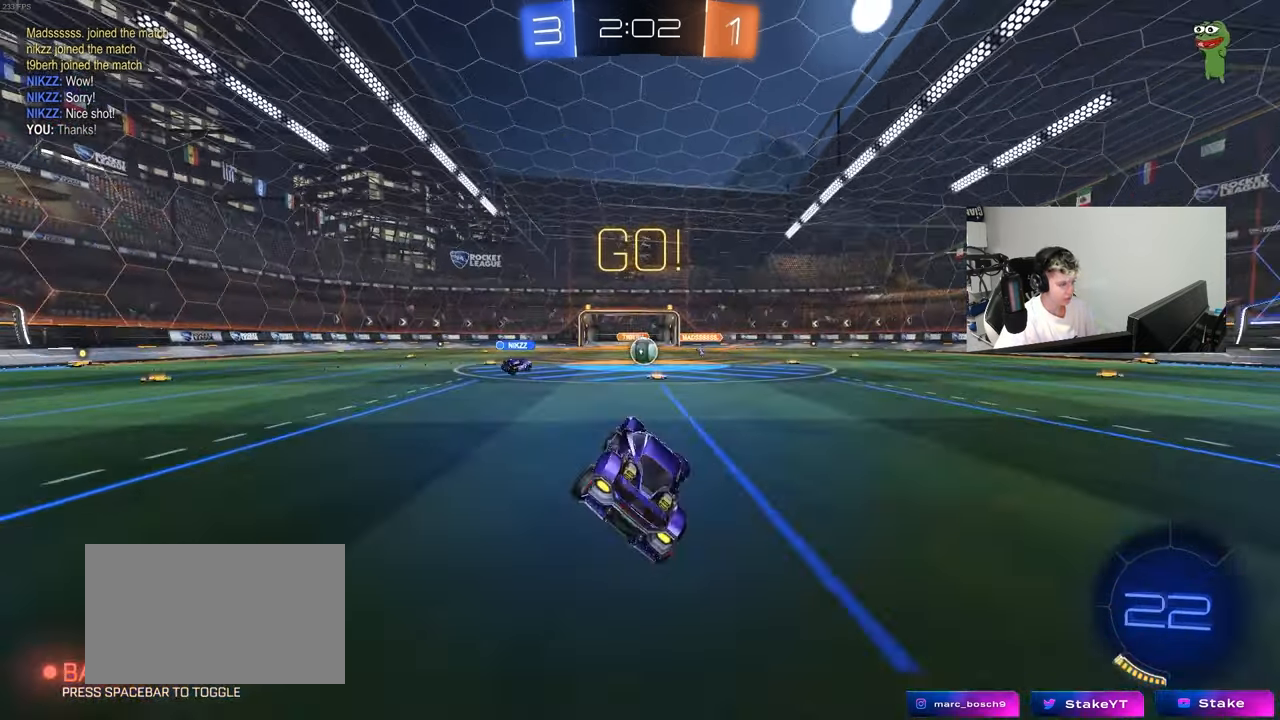
{"keys": ["w"], "mouse": [], "mouse_move": "still", "events": [[167, "w", "down"], [217, "d", "down"], [317, "d", "up"]]}
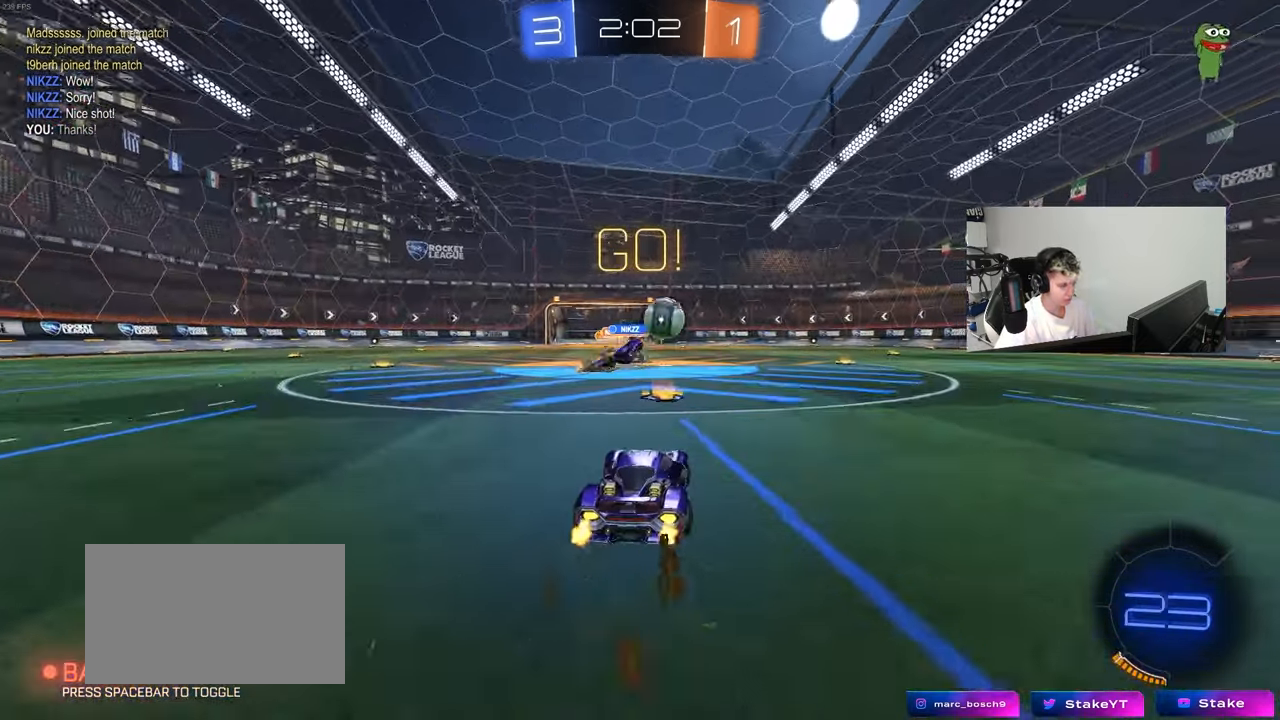
{"keys": ["d", "w"], "mouse": [], "mouse_move": "still", "events": [[83, "d", "down"], [183, "mouse_left", "down"], [183, "shift", "down"], [283, "shift", "up"], [417, "mouse_left", "up"]]}
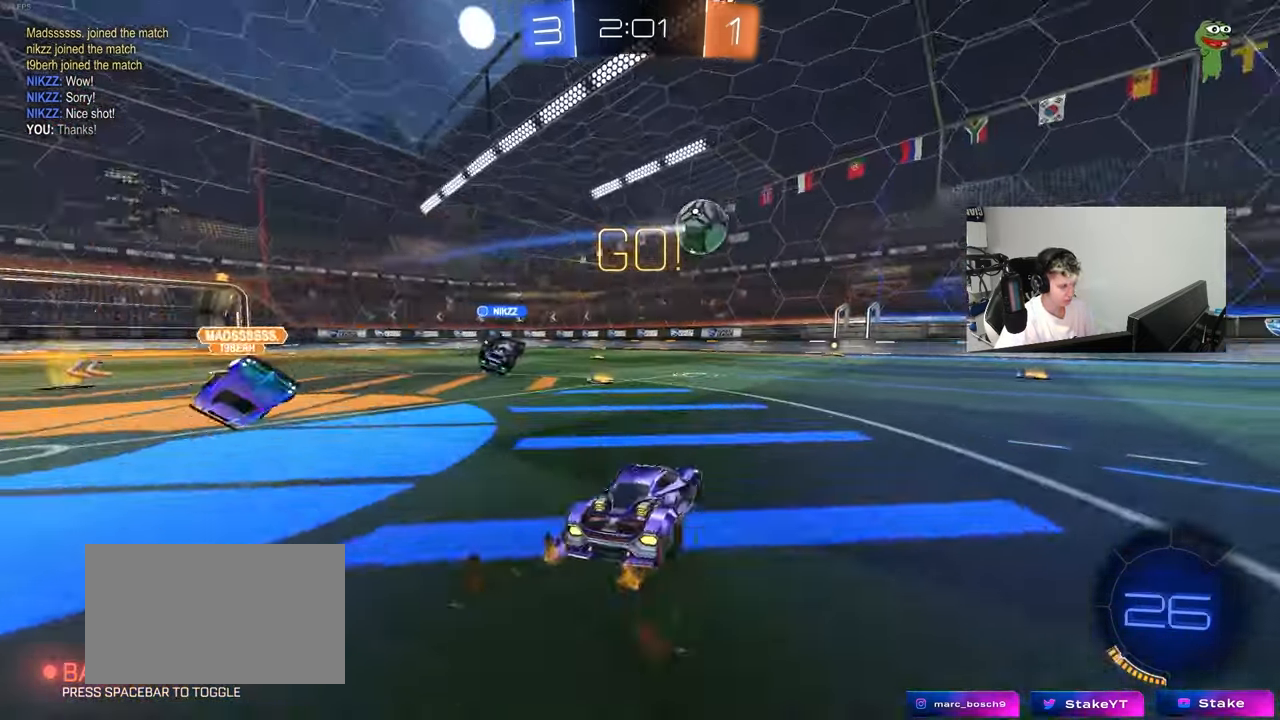
{"keys": ["w"], "mouse": [], "mouse_move": "still", "events": [[17, "shift", "down"], [67, "shift", "up"], [200, "d", "up"], [333, "d", "down"], [433, "d", "up"]]}
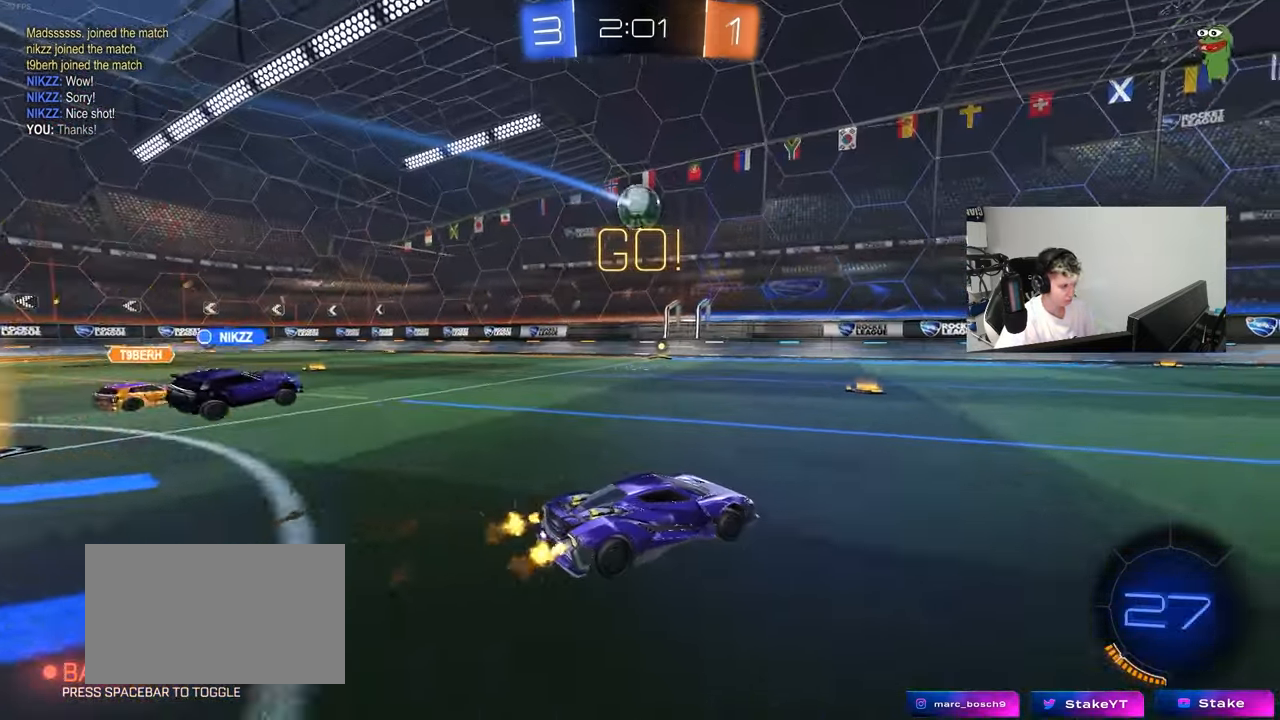
{"keys": ["a", "w"], "mouse": [], "mouse_move": "still", "events": [[117, "a", "down"], [167, "shift", "down"], [267, "shift", "up"]]}
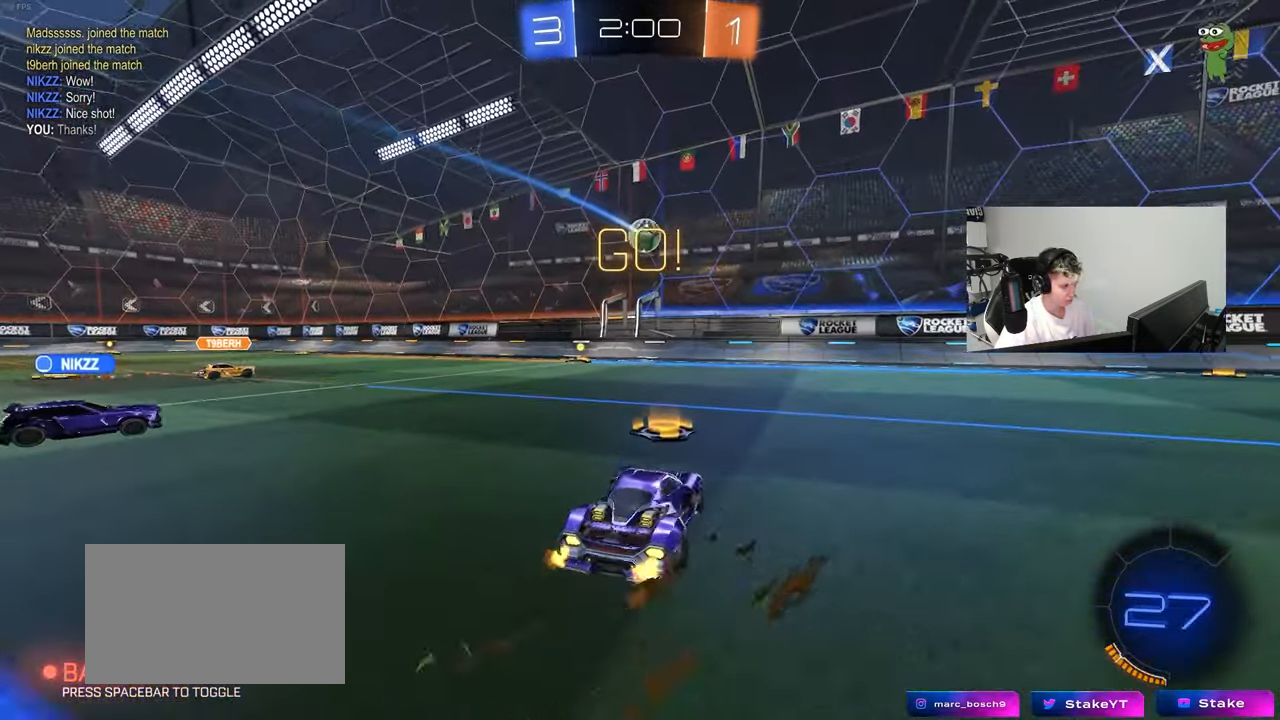
{"keys": ["a", "shift"], "mouse": ["left"], "mouse_move": "still", "events": [[133, "mouse_left", "down"], [133, "mouse_right", "down"], [133, "w", "up"], [183, "a", "up"], [183, "s", "down"], [233, "d", "down"], [283, "a", "down"], [283, "d", "up"], [367, "shift", "down"], [417, "mouse_right", "up"], [467, "s", "up"]]}
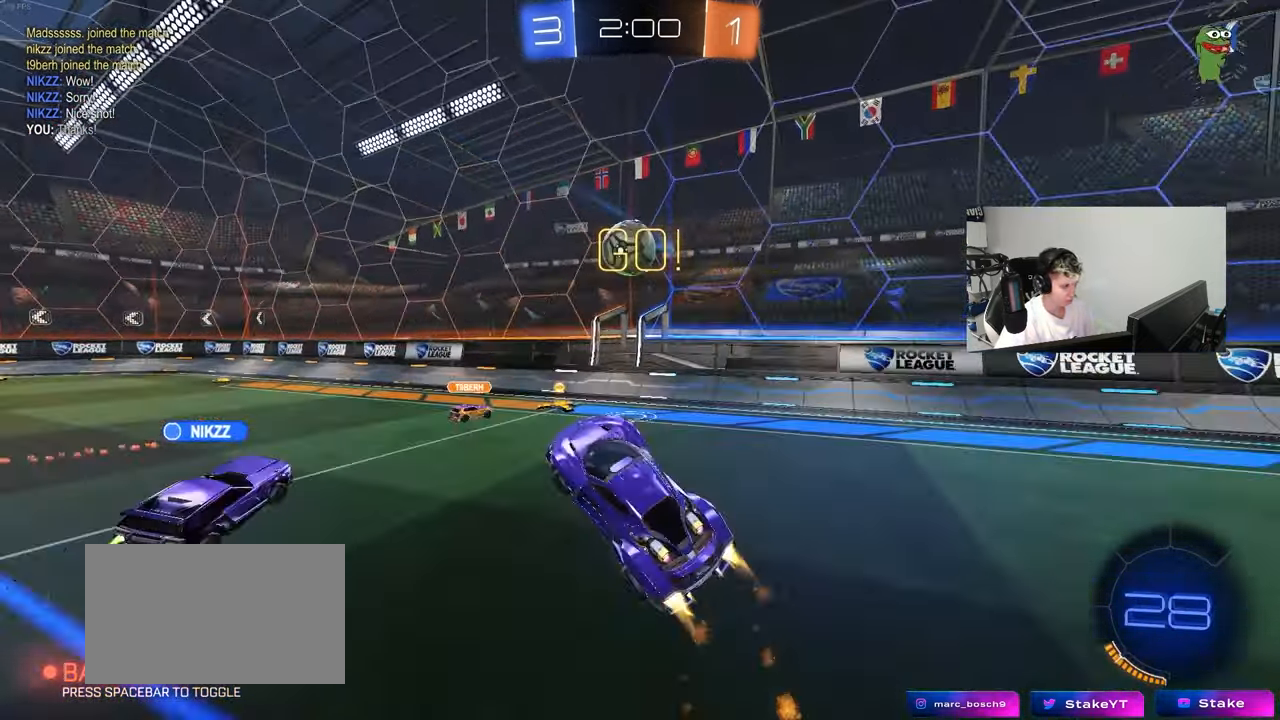
{"keys": ["d", "shift"], "mouse": ["right"], "mouse_move": "down", "events": [[17, "a", "up"], [17, "d", "down"], [17, "shift", "up"], [100, "w", "down"], [250, "d", "up"], [250, "shift", "down"], [300, "mouse_left", "up"], [333, "mouse_right", "down"], [483, "d", "down"], [483, "w", "up"]]}
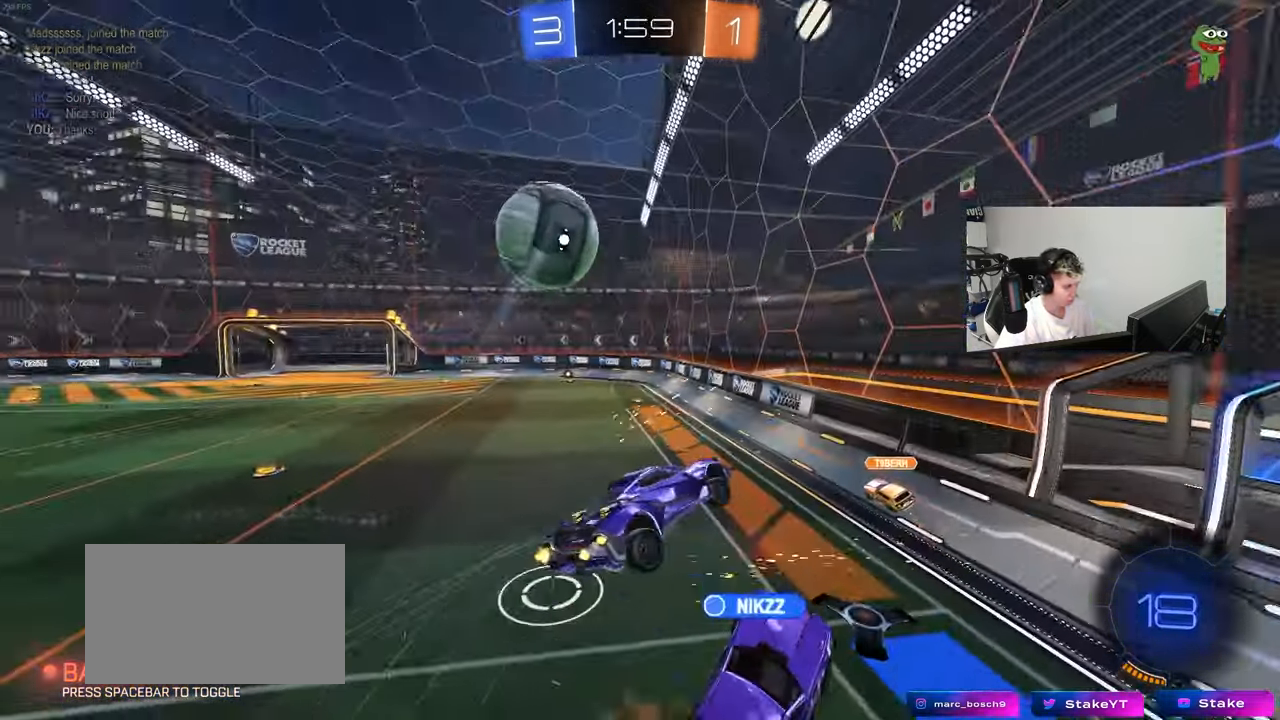
{"keys": ["d", "s", "shift"], "mouse": [], "mouse_move": "still", "events": [[33, "s", "down"], [67, "mouse_right", "up"], [400, "s", "up"], [500, "s", "down"]]}